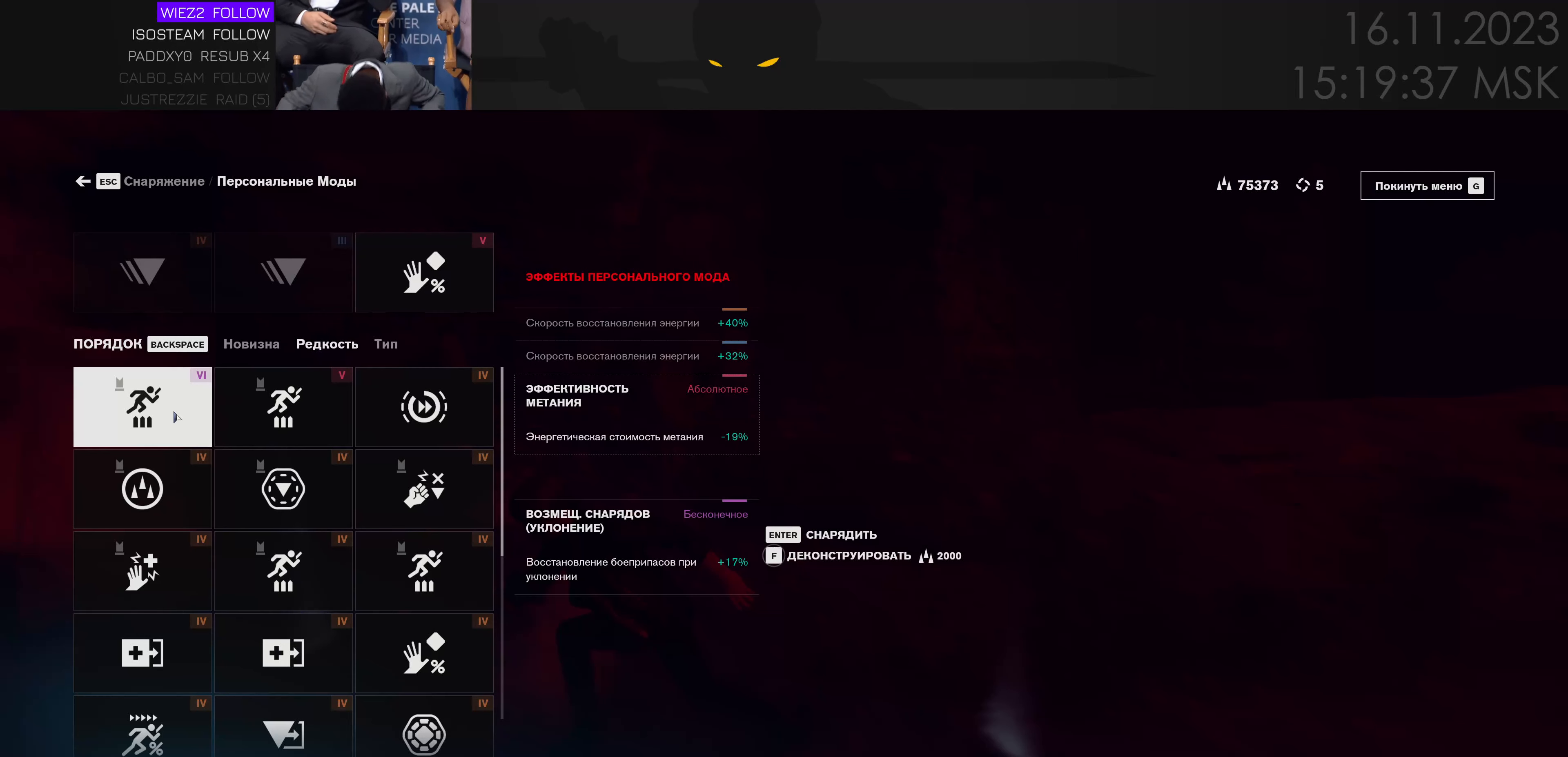
Gameplay with keyboard and mouse; each line is a JSON object with the keys and mouse buttons held at the frame after it. "events" lists presses ("down") and releases ("up") of "1", "2", "3", "4", "a", "alt", "c", "caps_lock", "ctrl", "d", "e", "f", "q", "r", "s", "shift", "space", "super", "tab", "tilde", "v", "w", "x", "z" and "mouse_wheel" between this image and that frame as [ms after this image, input, new state], when the widget could be followed in between. "mouse_wheel" = the "wheel" button of the "mouse" list. No other keys are recorded. "wheel" means that the mouse wheel is clicked or scrolled. Mouse movement is not recorded.
{"keys": ["f"], "mouse": [], "events": [[300, "f", "down"]]}
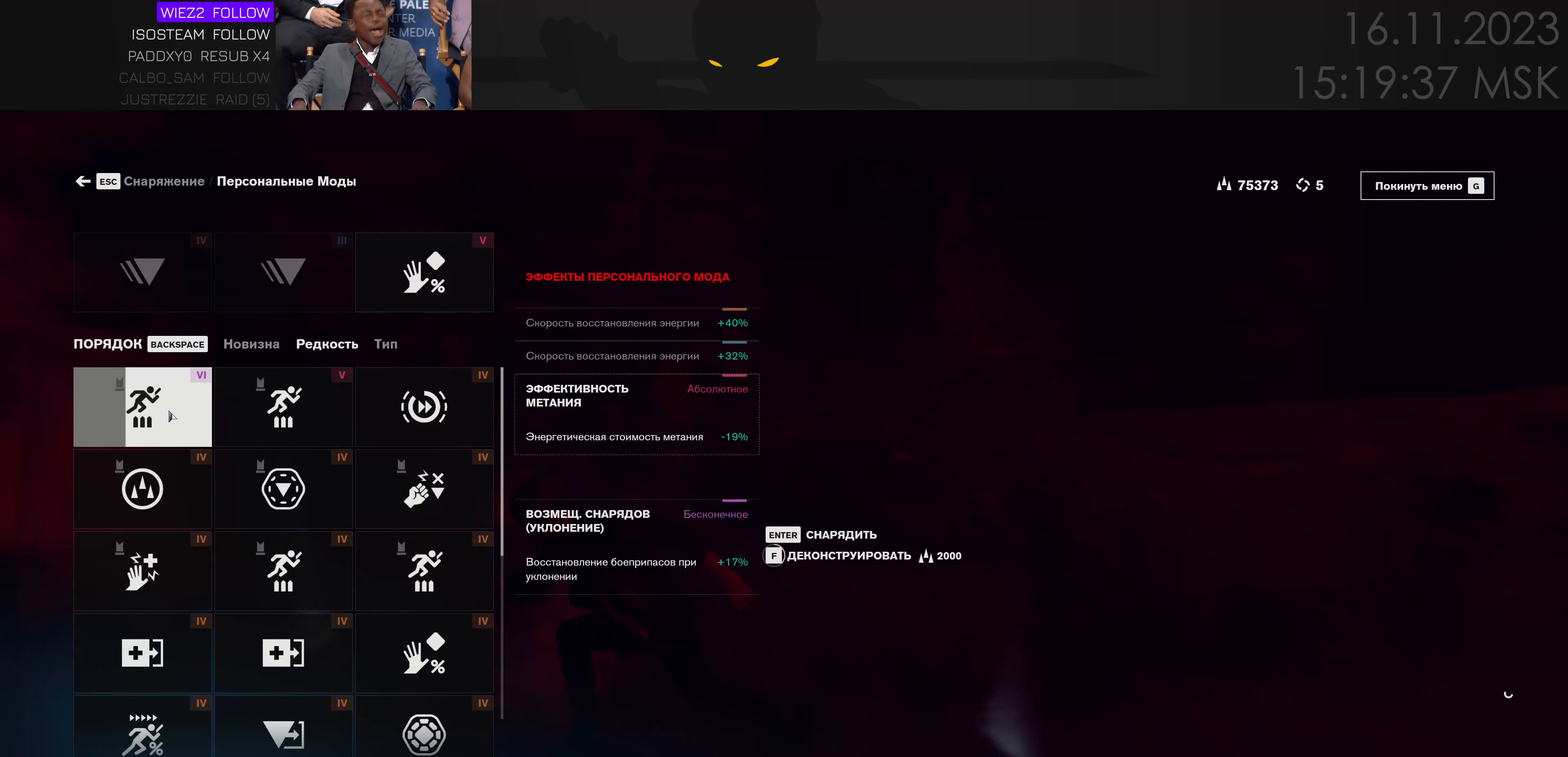
{"keys": [], "mouse": [], "events": [[400, "f", "up"]]}
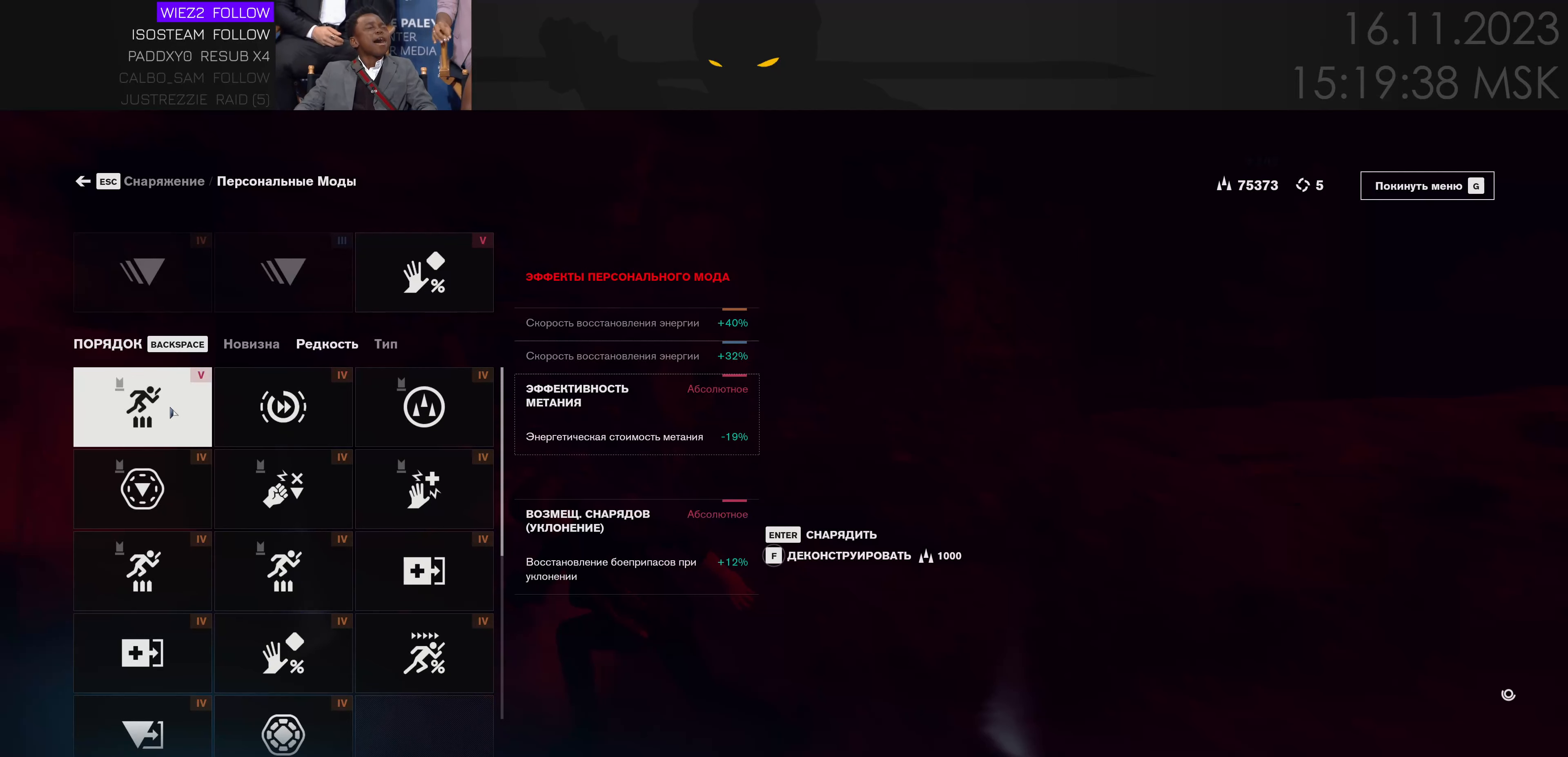
{"keys": ["f"], "mouse": [], "events": [[400, "f", "down"]]}
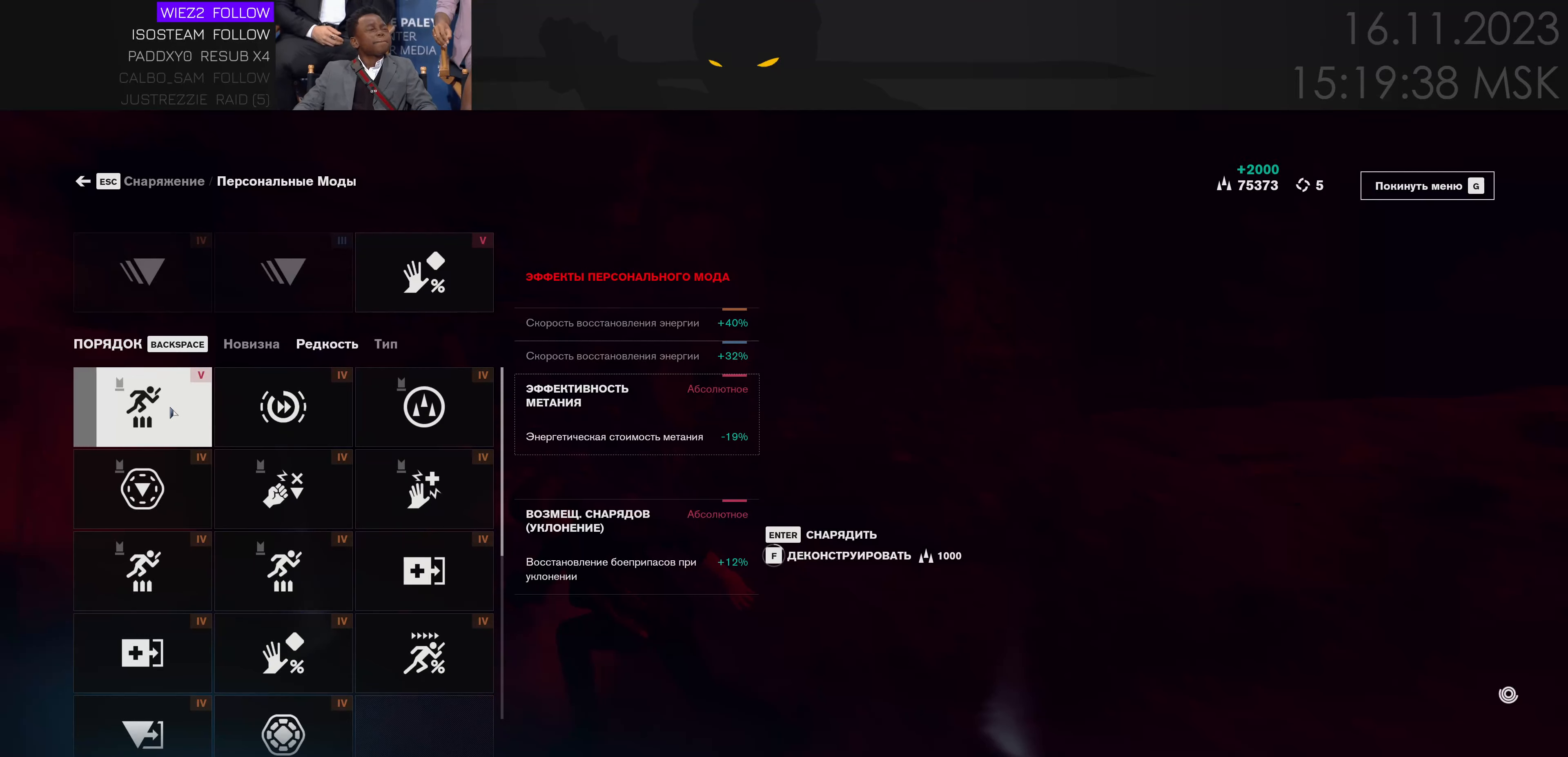
{"keys": ["f"], "mouse": [], "events": []}
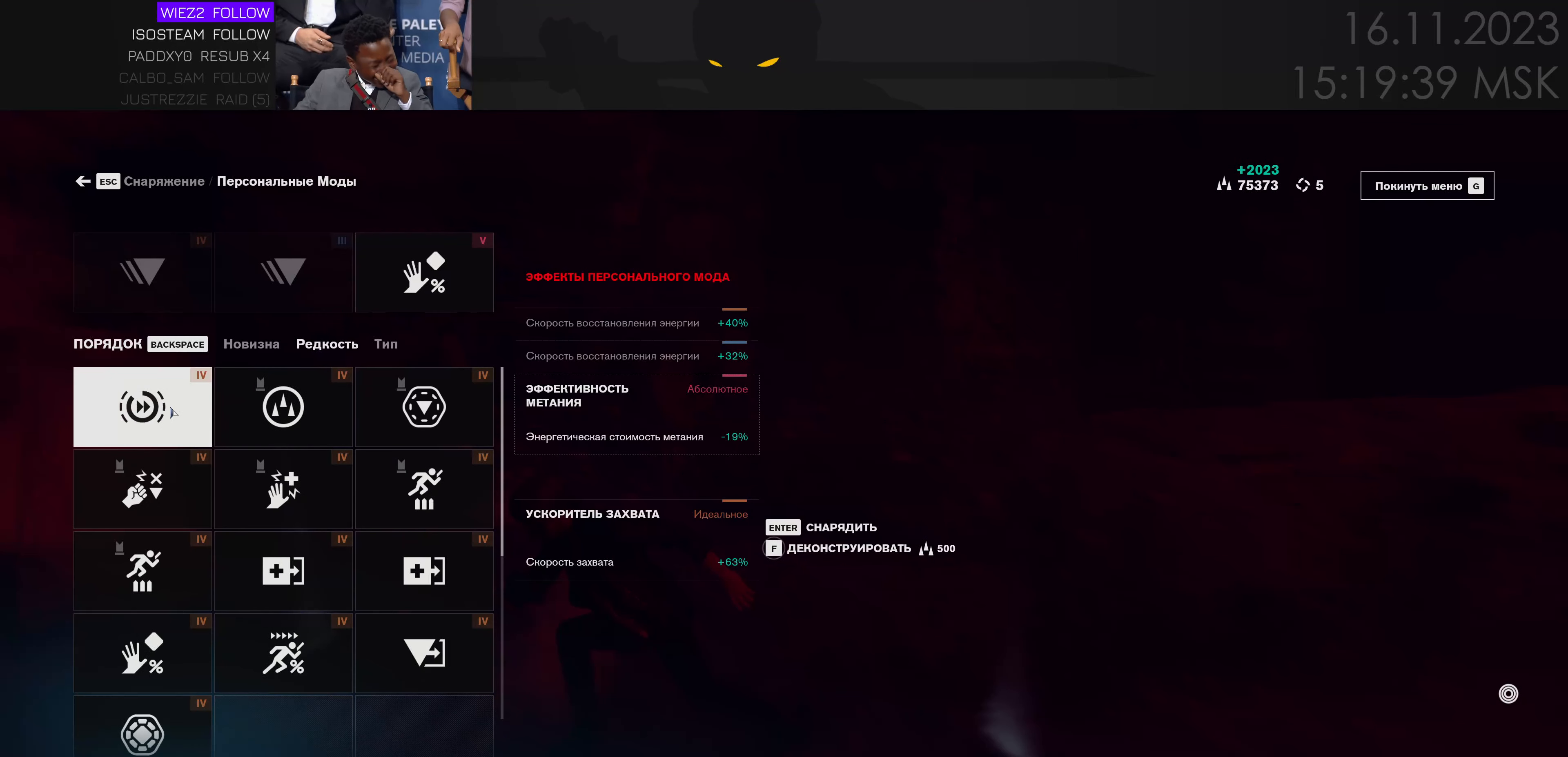
{"keys": [], "mouse": [], "events": [[33, "f", "up"]]}
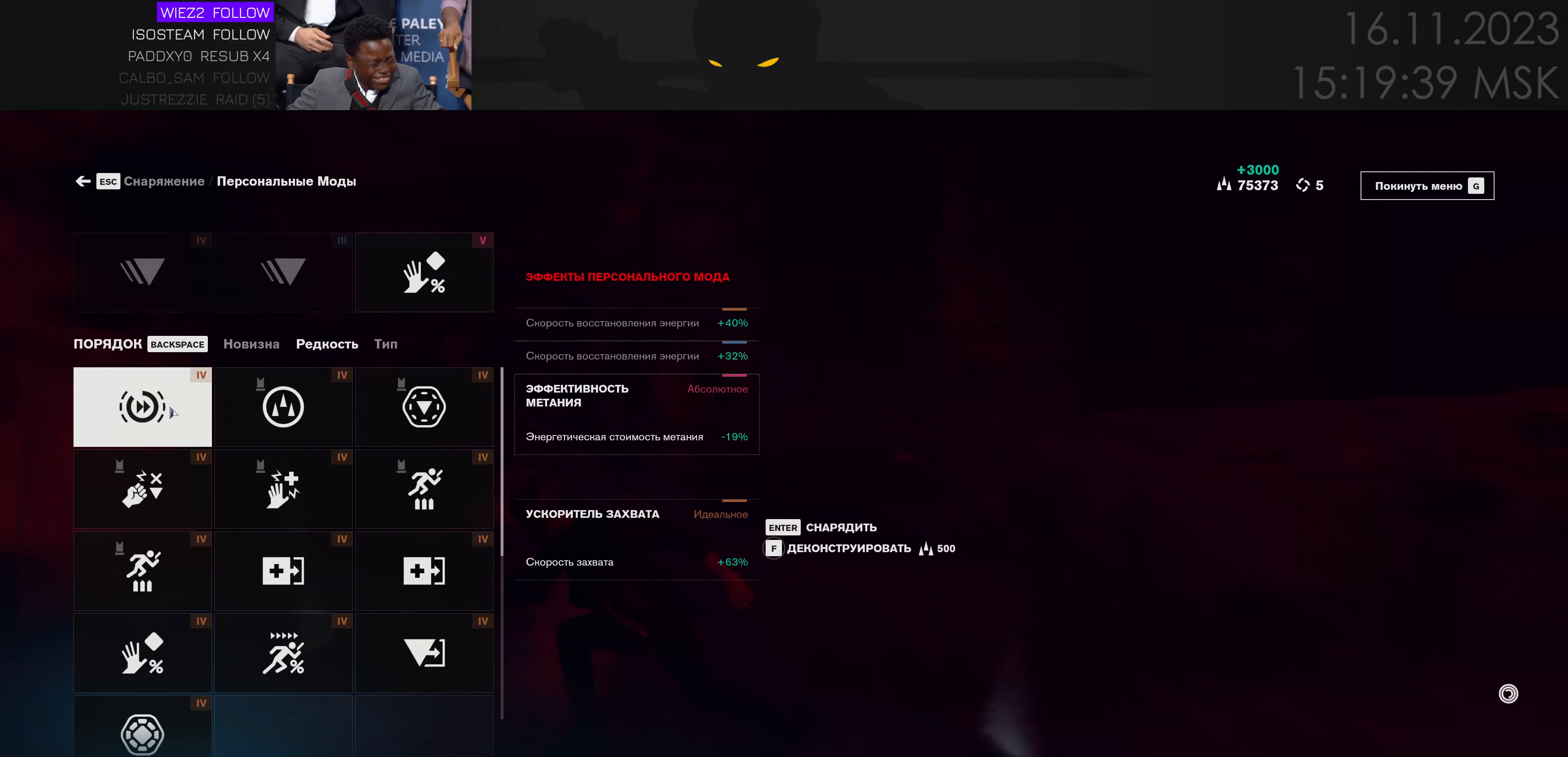
{"keys": ["f"], "mouse": [], "events": [[183, "f", "down"]]}
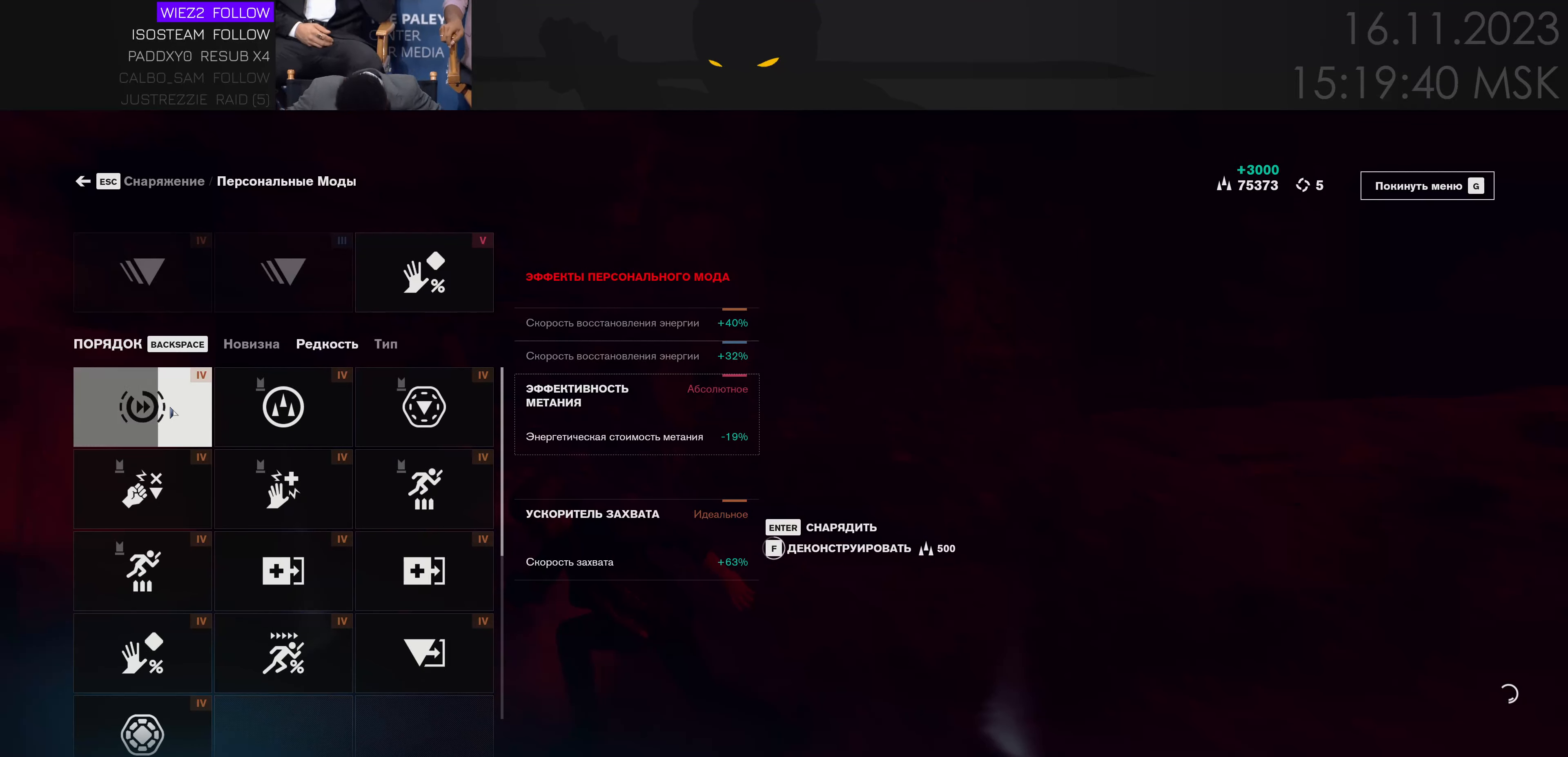
{"keys": [], "mouse": [], "events": [[284, "f", "up"]]}
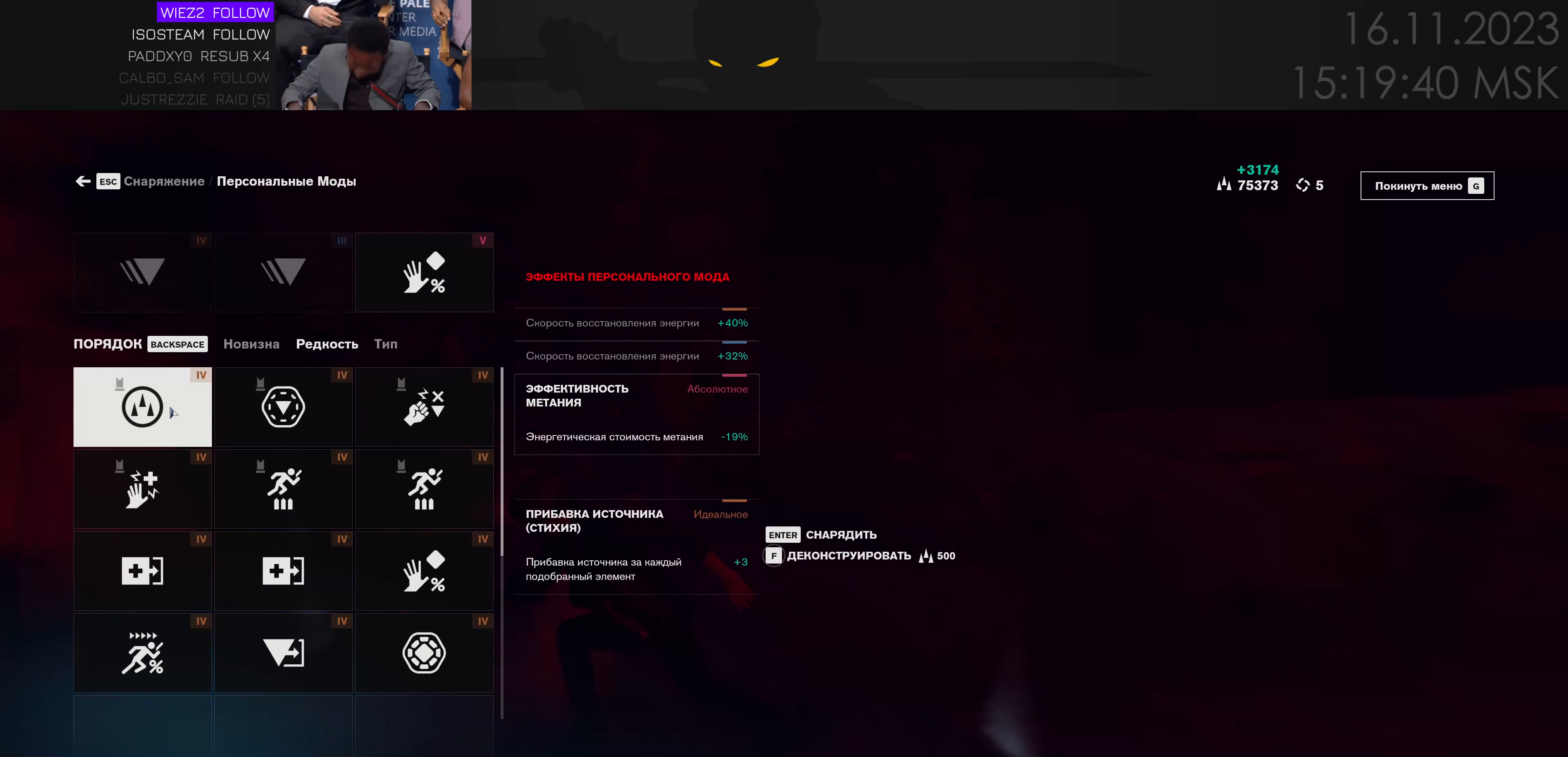
{"keys": [], "mouse": [], "events": []}
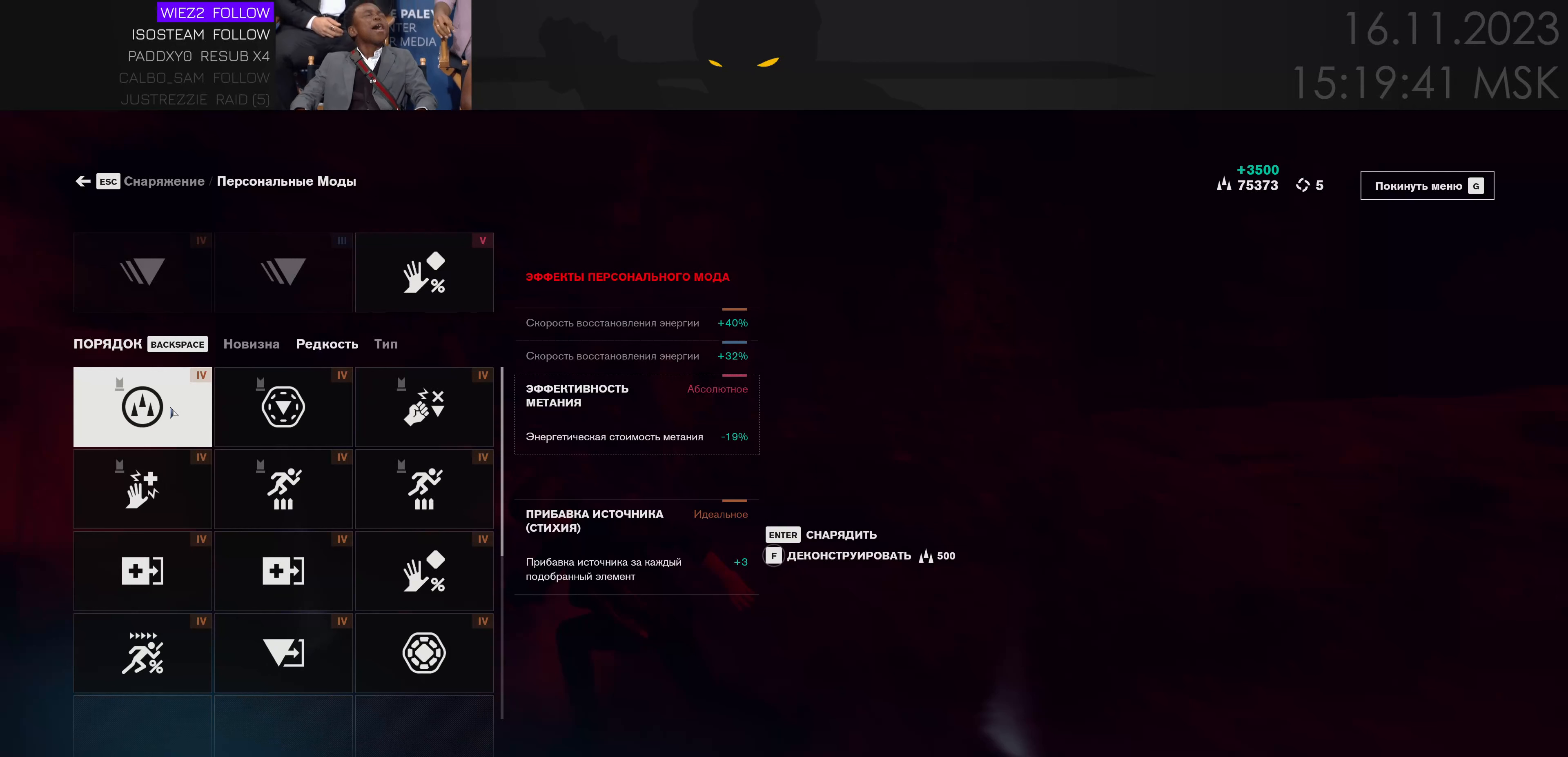
{"keys": [], "mouse": [], "events": []}
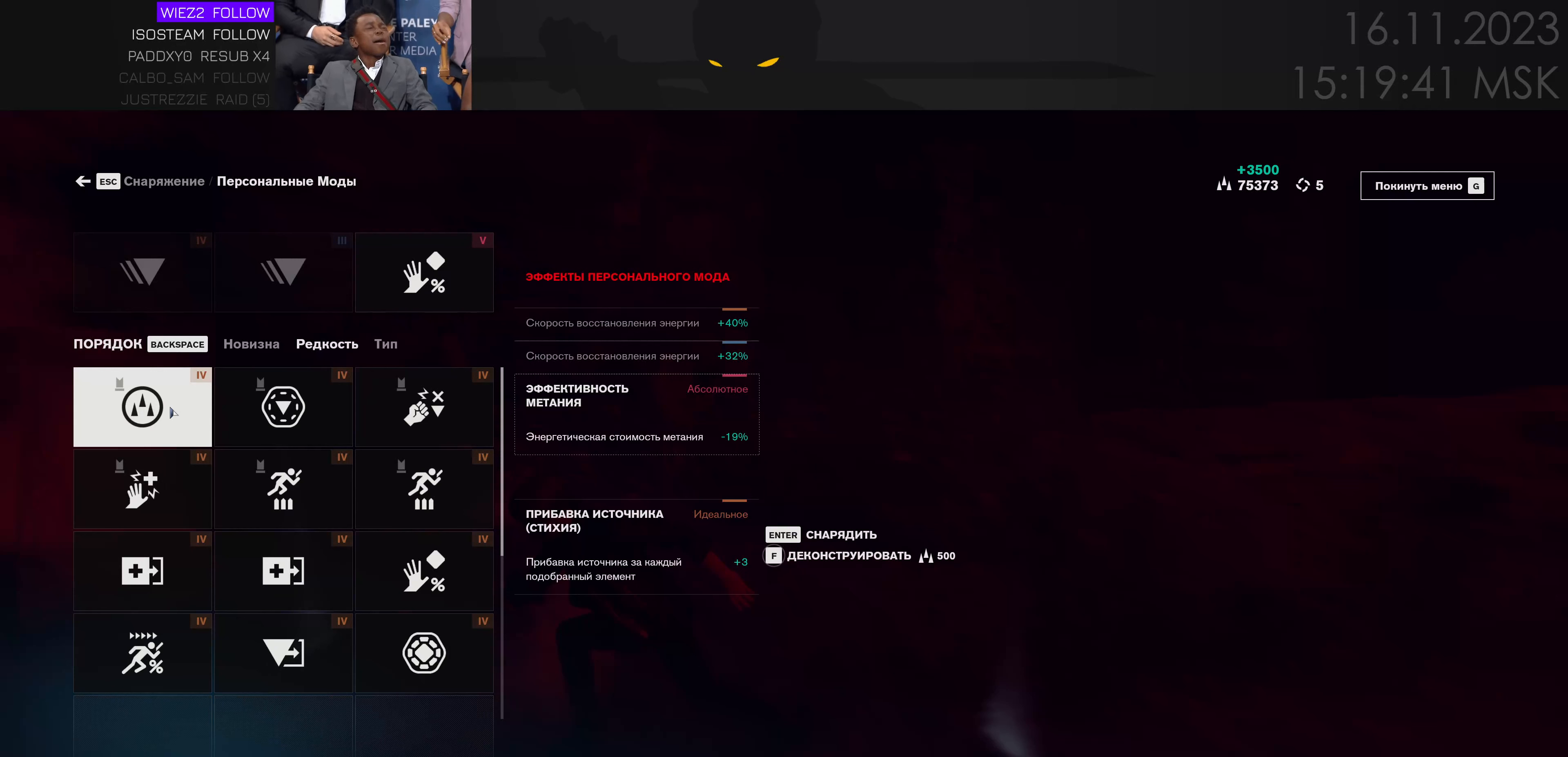
{"keys": ["f"], "mouse": [], "events": [[134, "f", "down"]]}
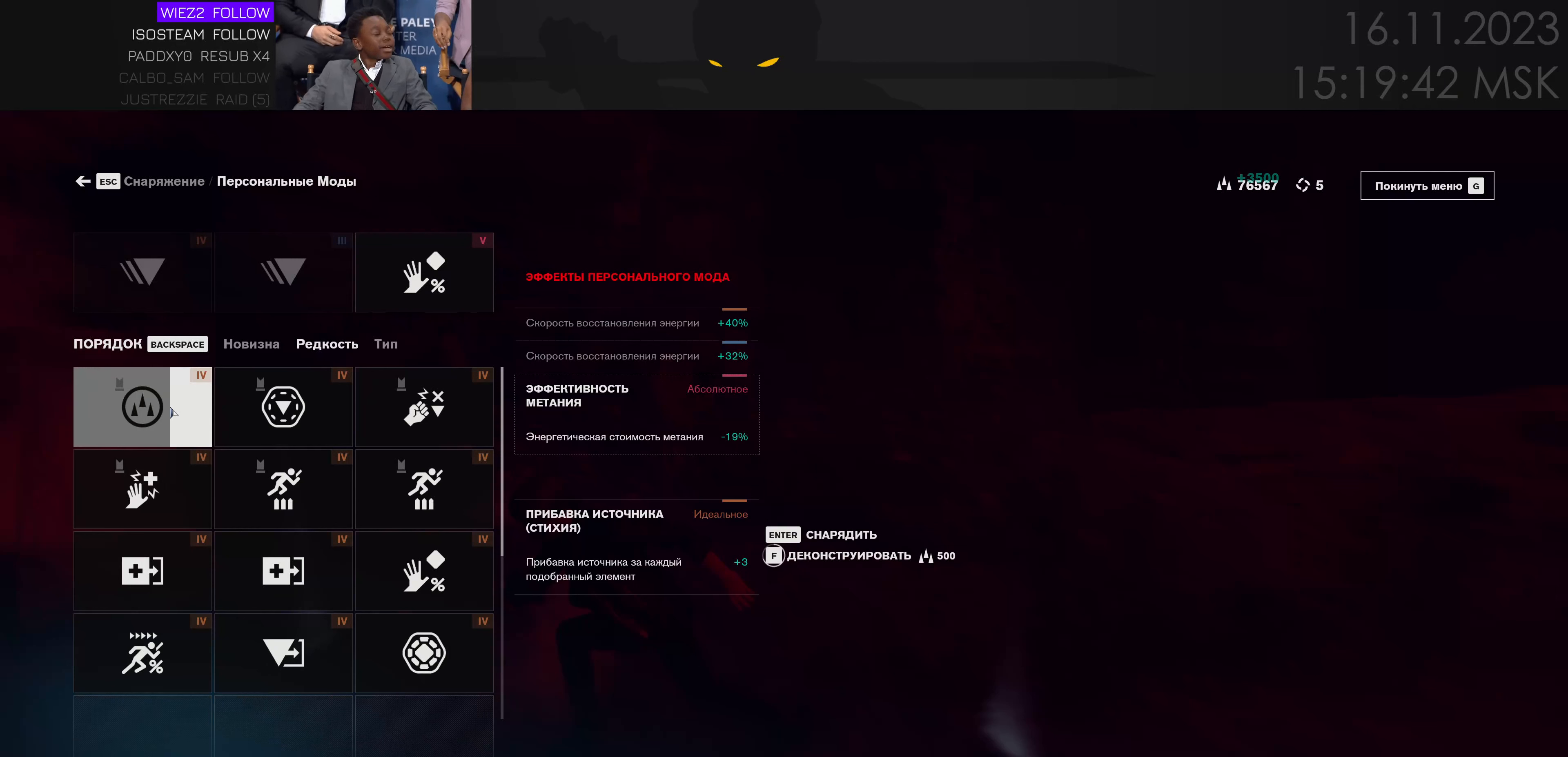
{"keys": [], "mouse": [], "events": [[184, "f", "up"]]}
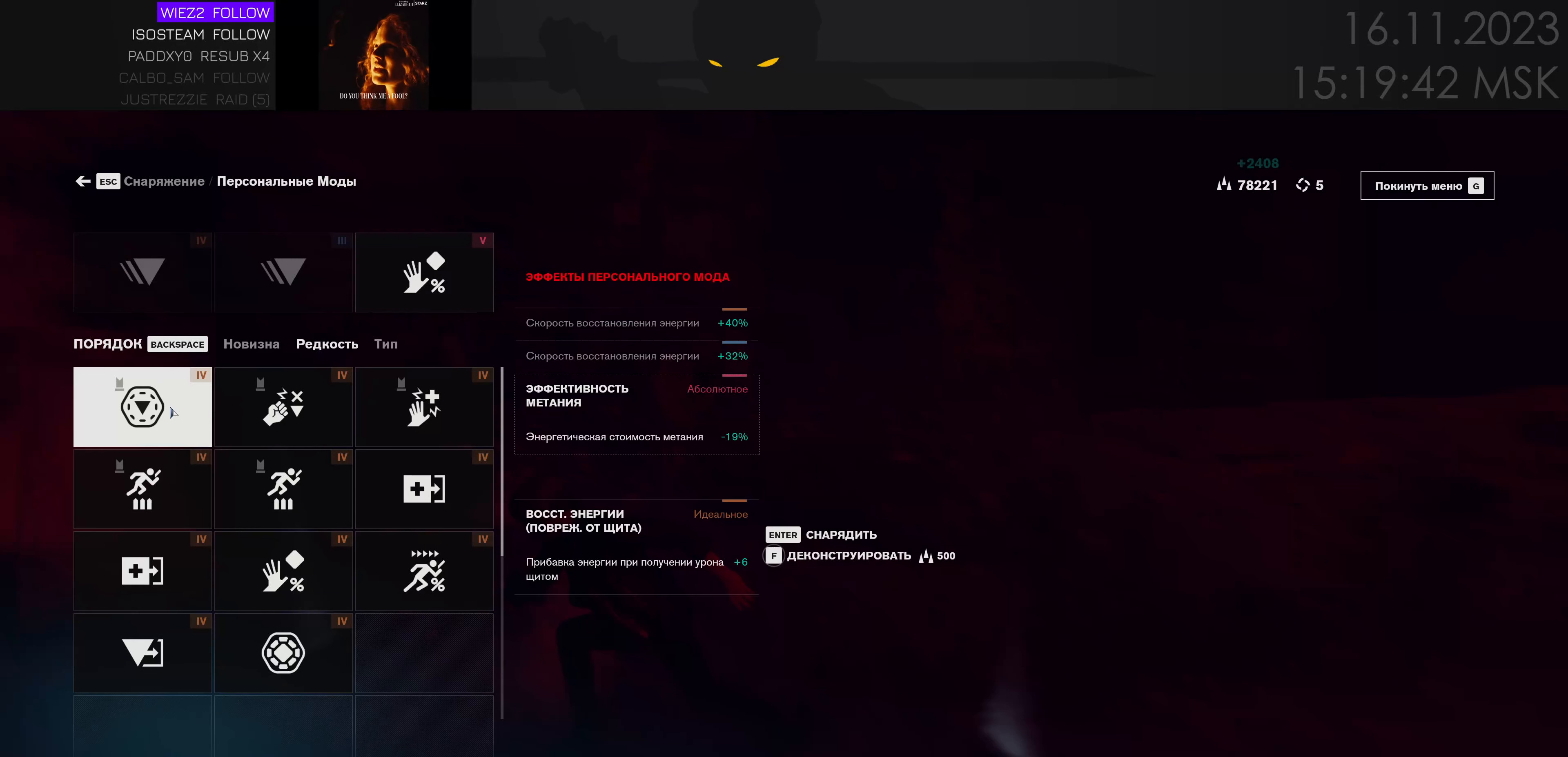
{"keys": [], "mouse": [], "events": []}
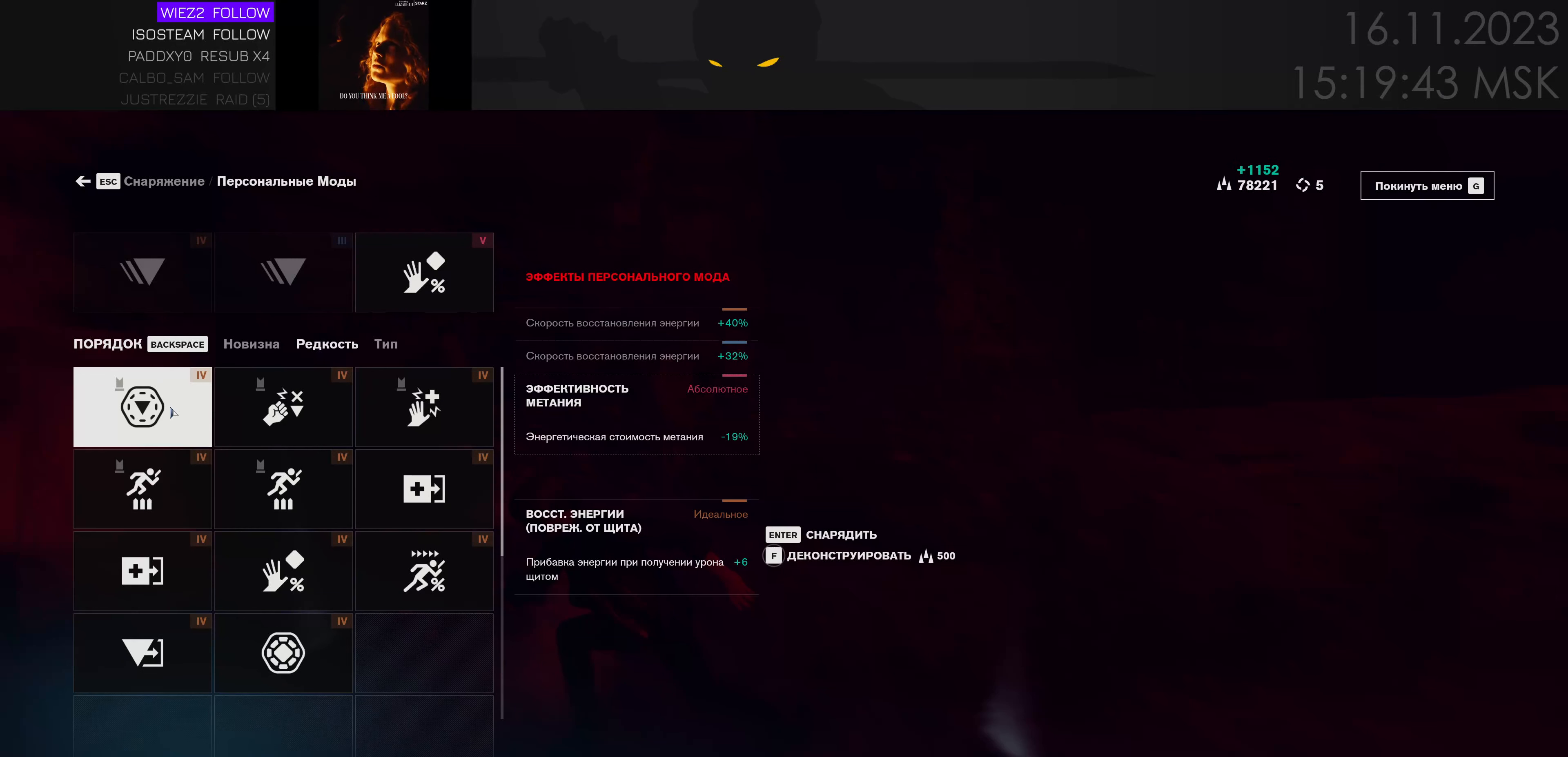
{"keys": ["f"], "mouse": [], "events": [[84, "f", "down"]]}
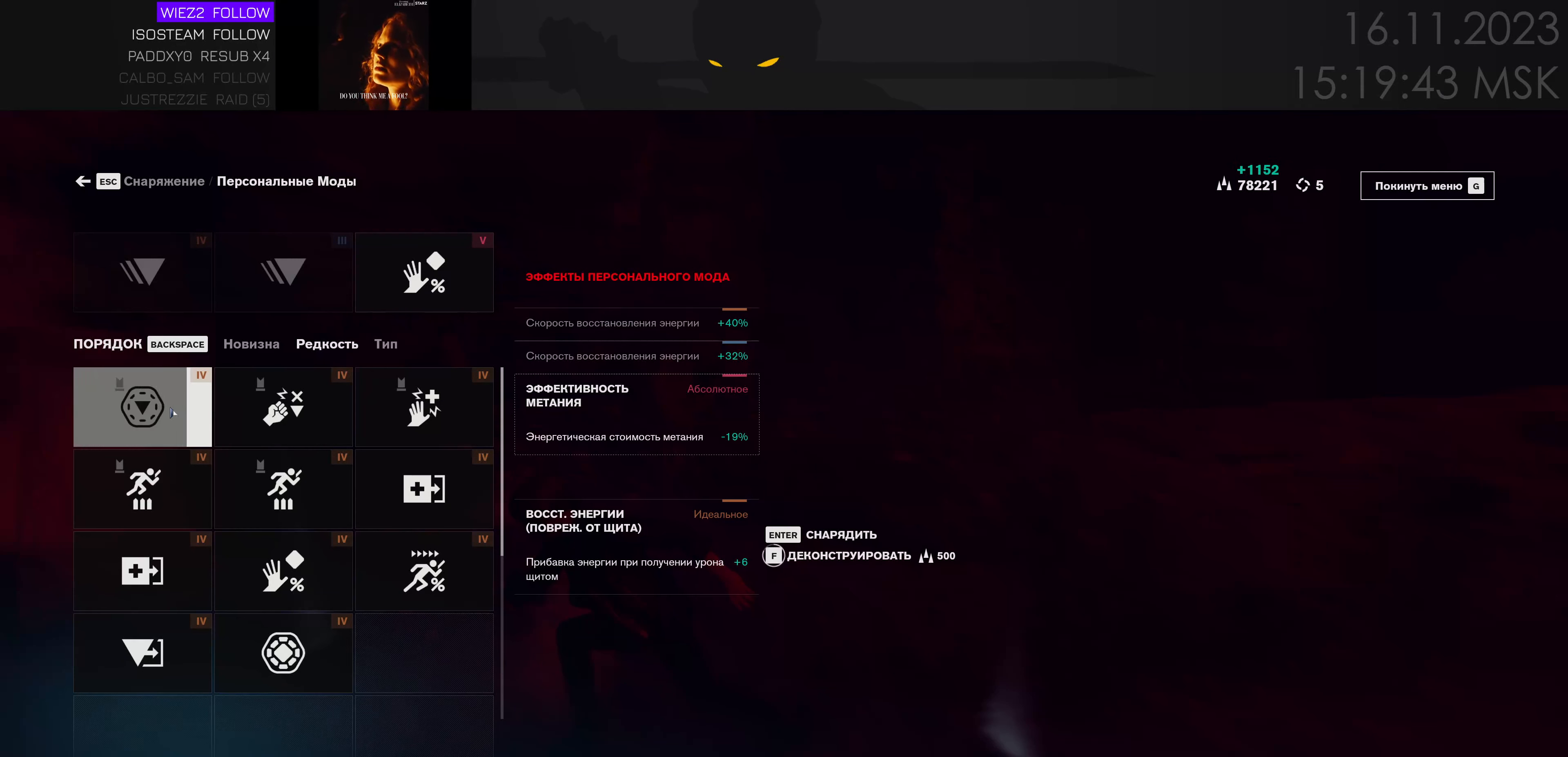
{"keys": [], "mouse": [], "events": [[150, "f", "up"]]}
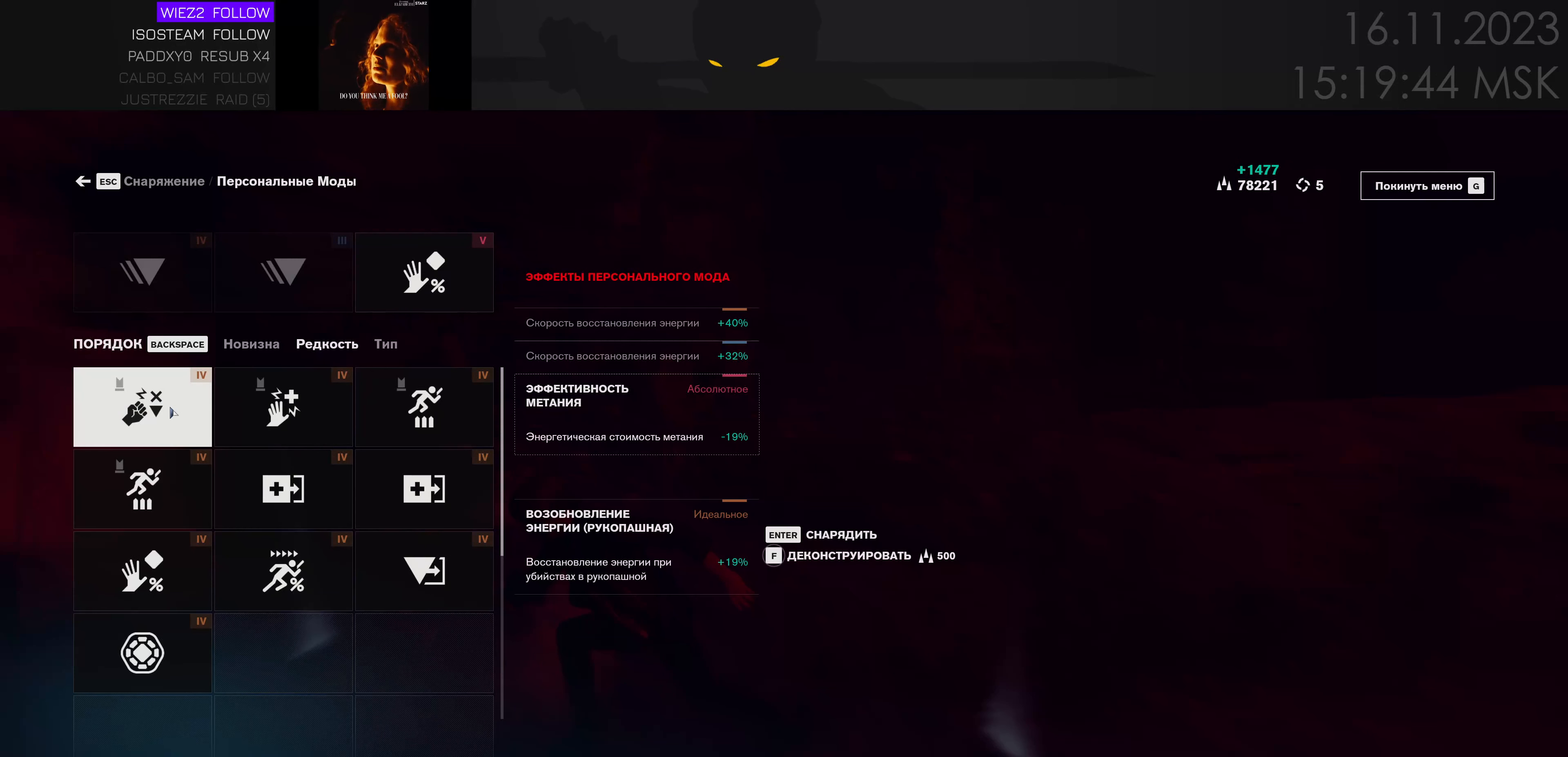
{"keys": [], "mouse": [], "events": []}
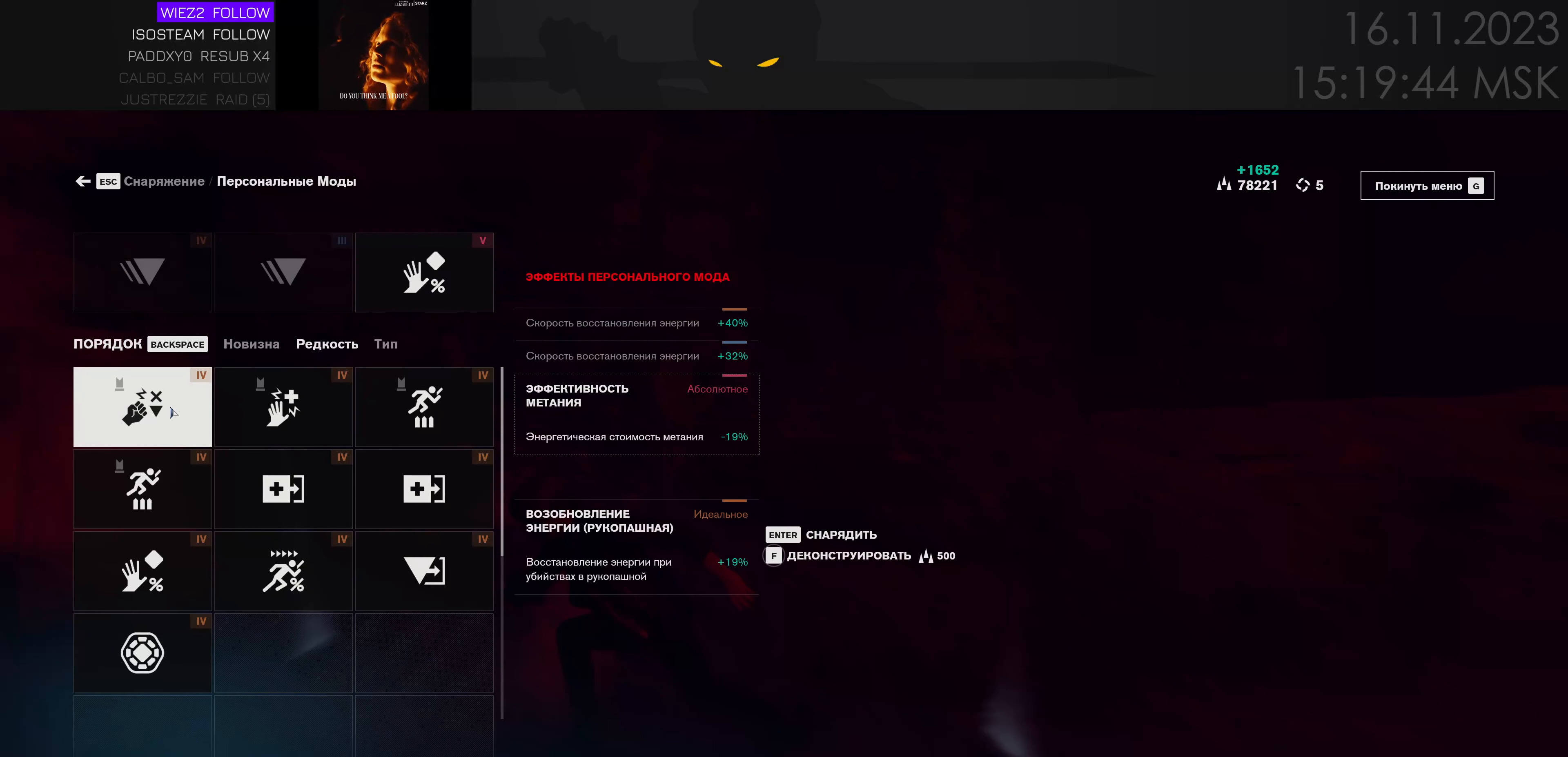
{"keys": ["f"], "mouse": [], "events": [[500, "f", "down"]]}
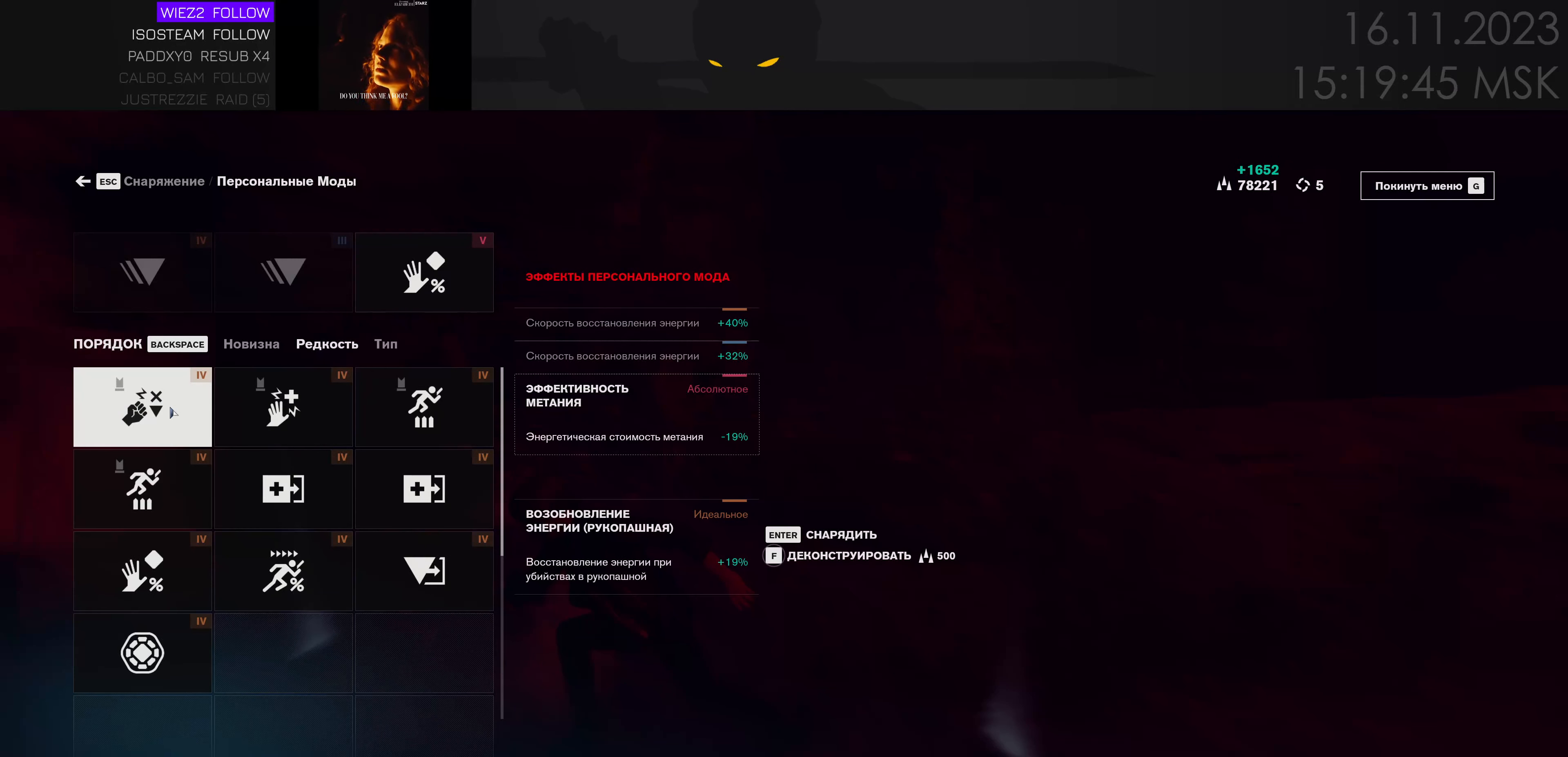
{"keys": ["f"], "mouse": [], "events": []}
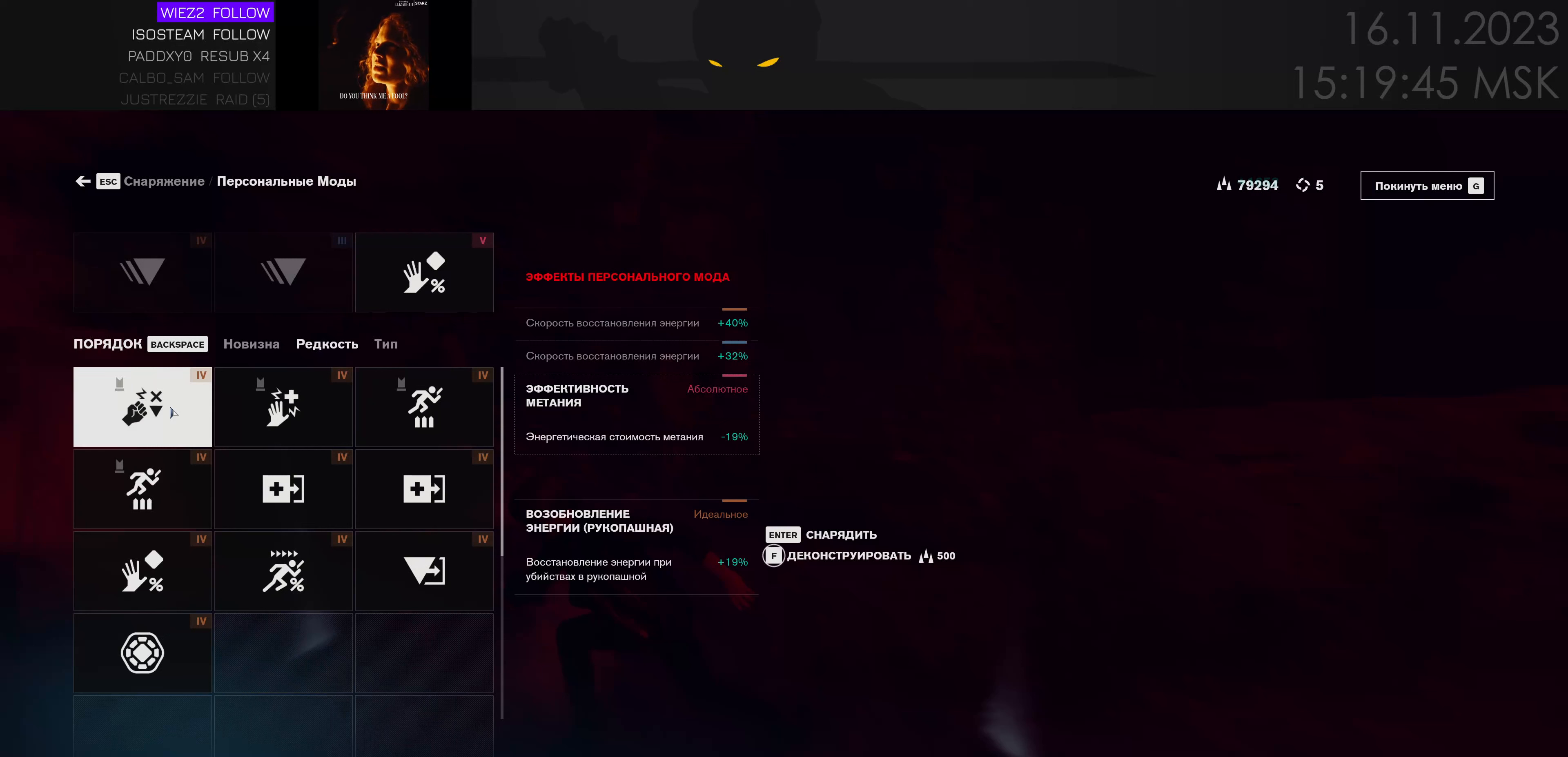
{"keys": [], "mouse": [], "events": [[100, "f", "up"]]}
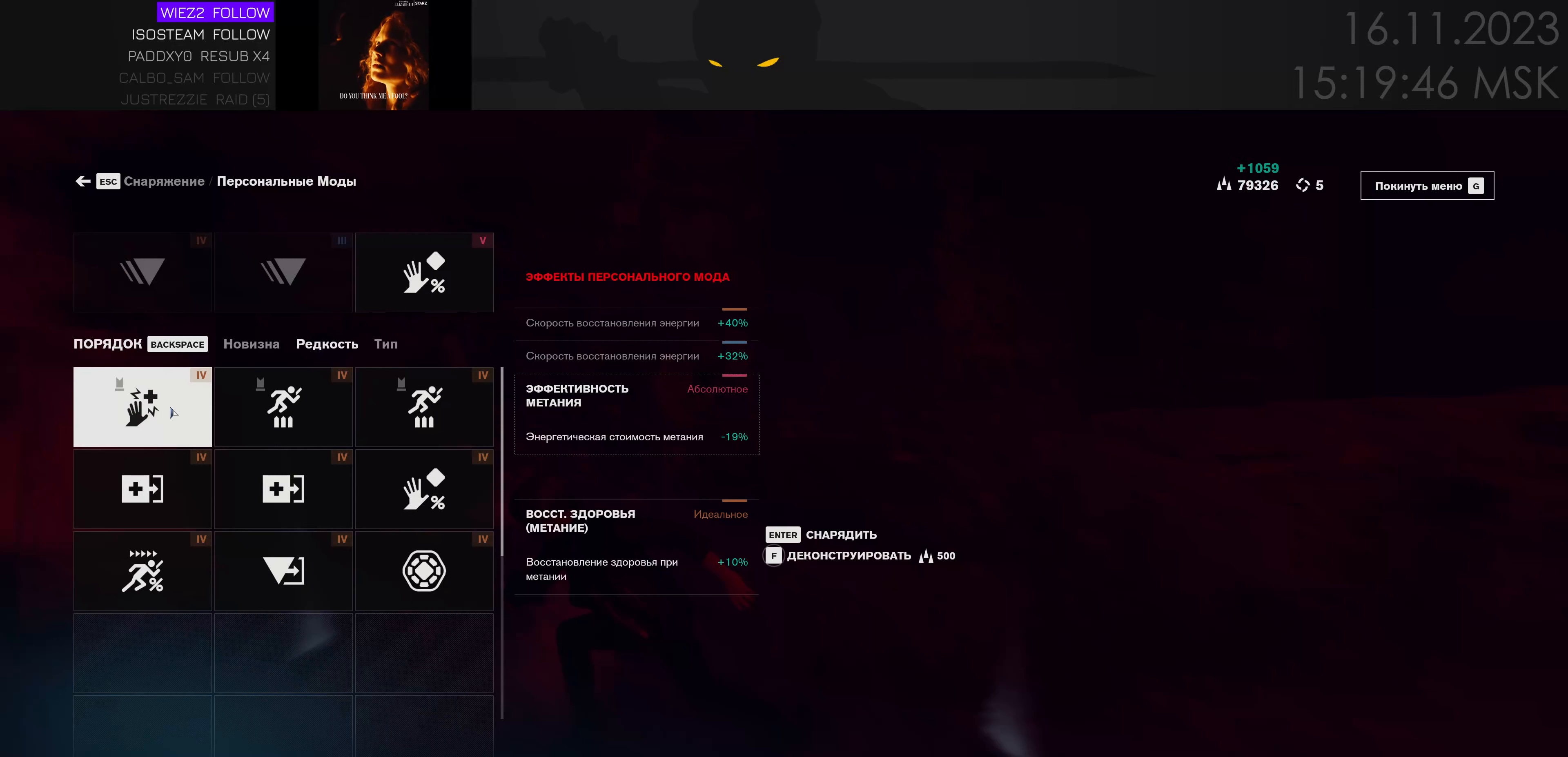
{"keys": [], "mouse": [], "events": []}
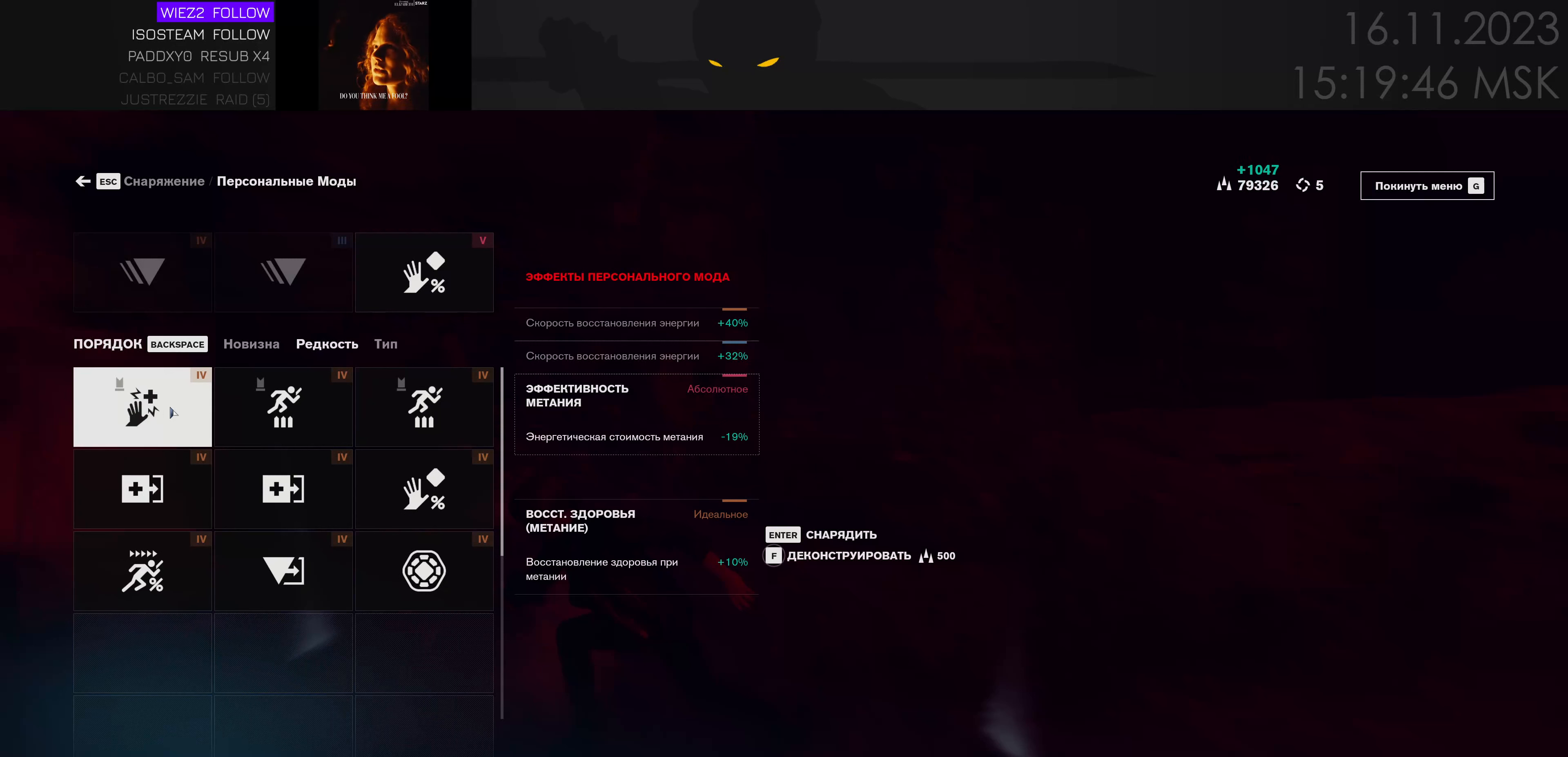
{"keys": ["f"], "mouse": [], "events": [[166, "f", "down"]]}
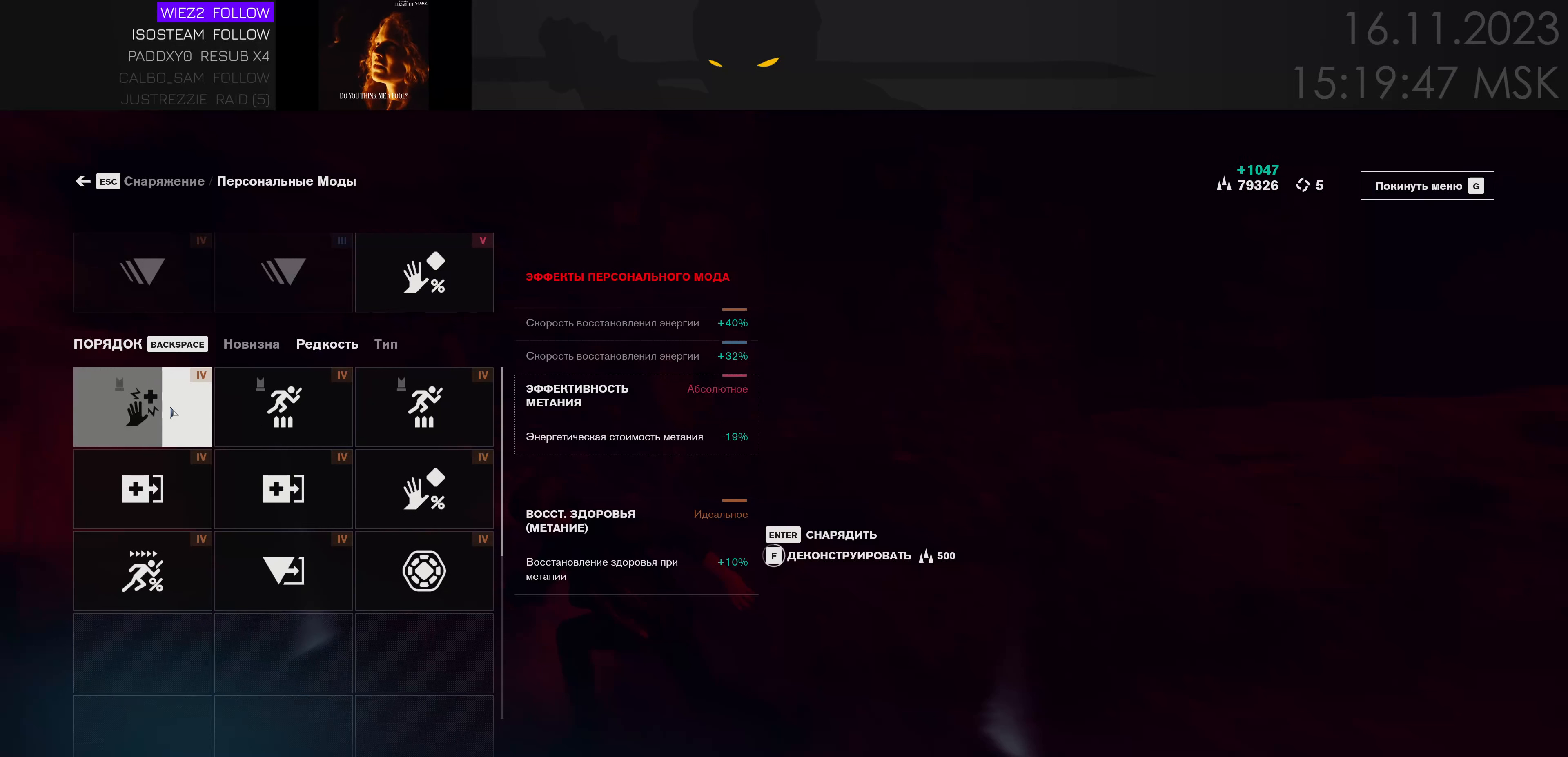
{"keys": [], "mouse": [], "events": [[233, "f", "up"]]}
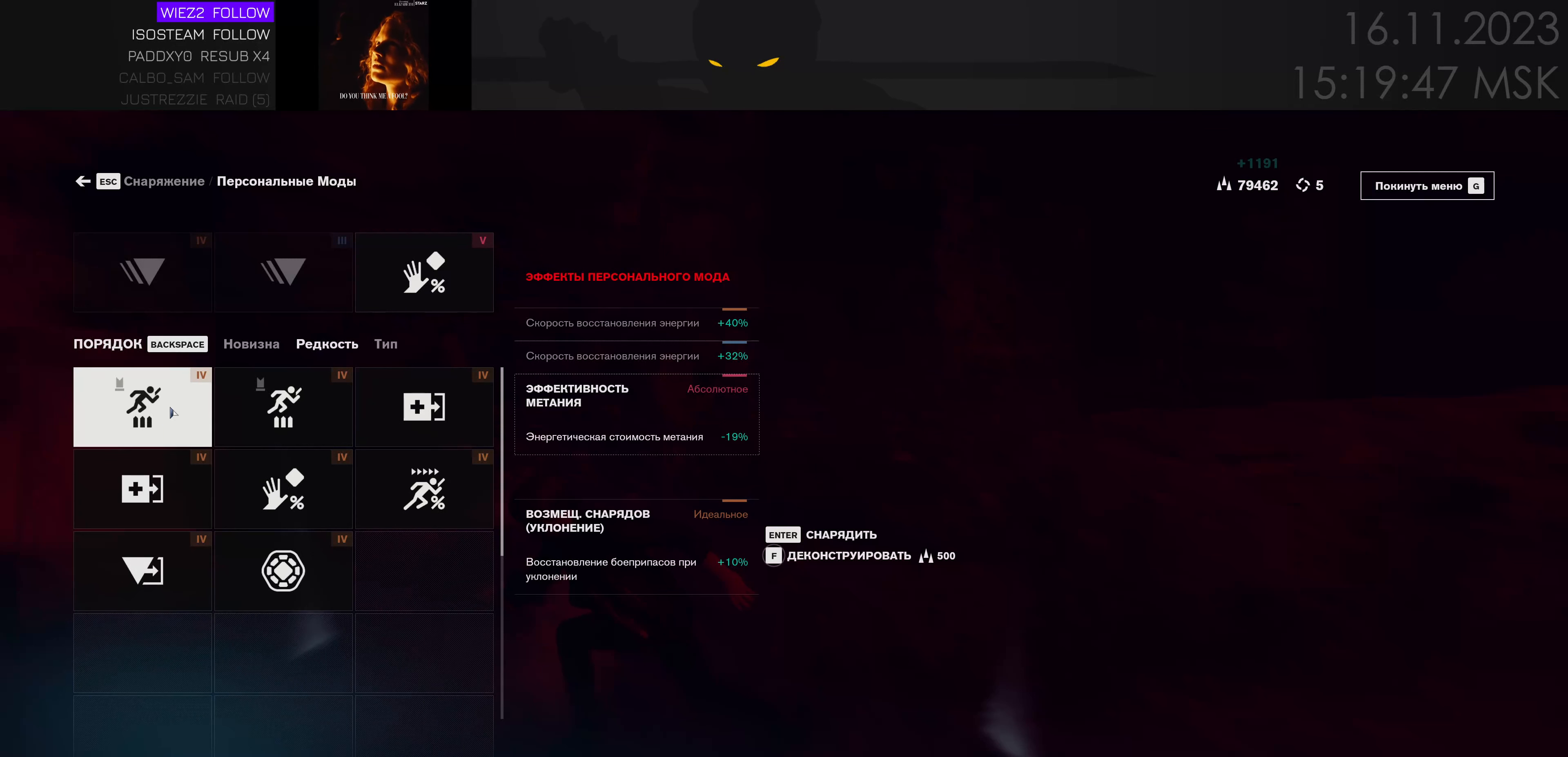
{"keys": [], "mouse": [], "events": []}
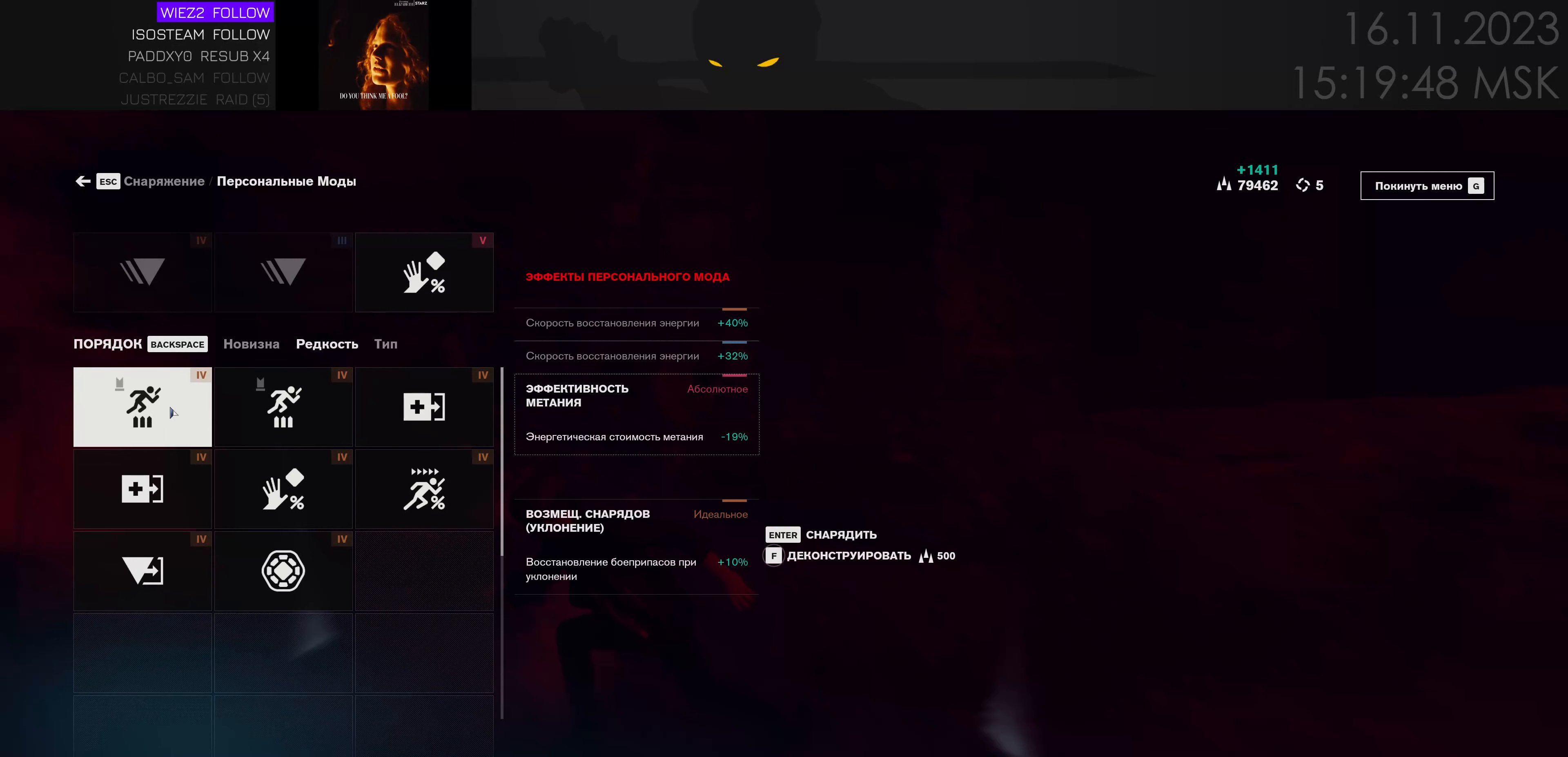
{"keys": [], "mouse": [], "events": []}
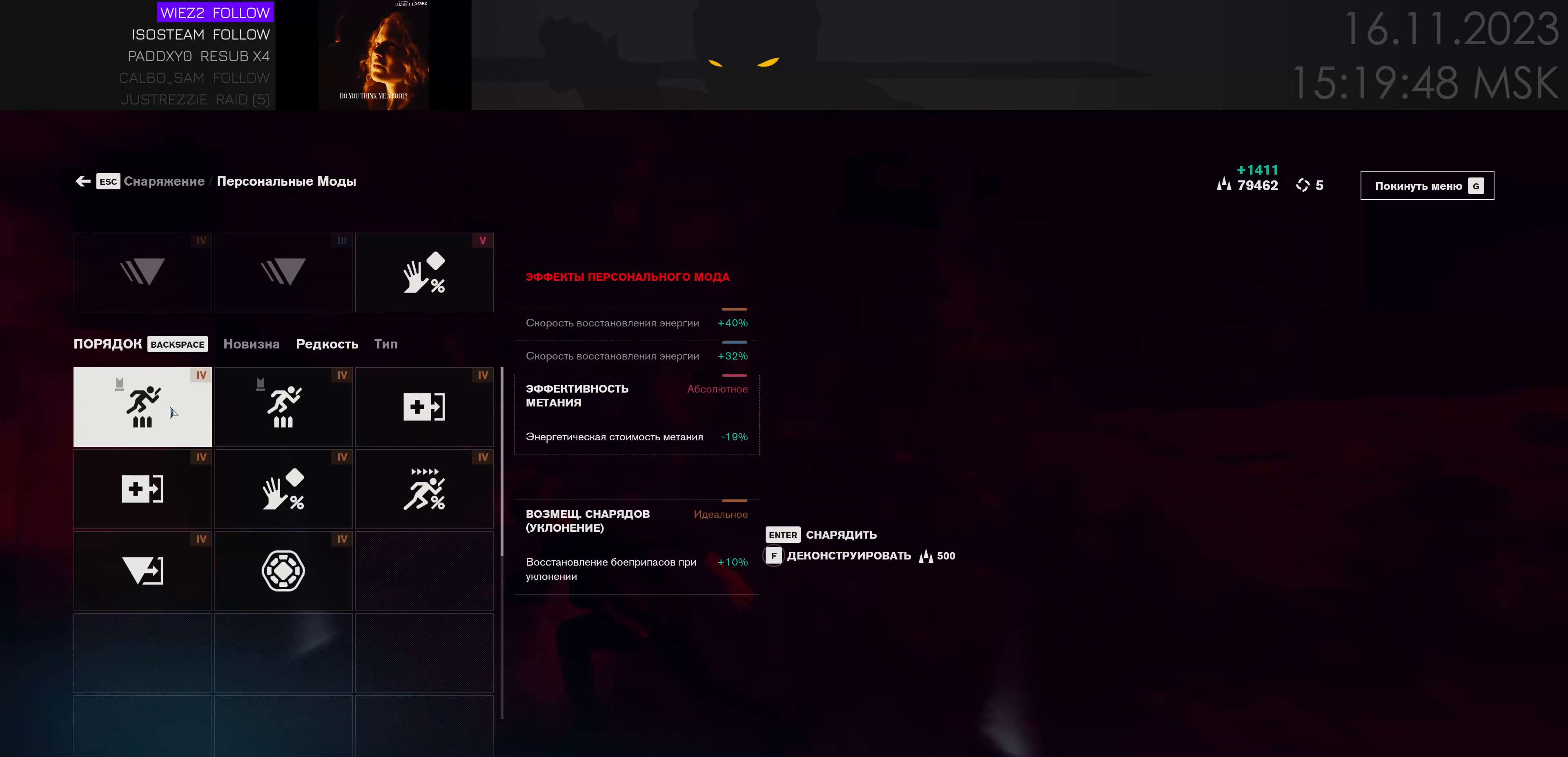
{"keys": [], "mouse": [], "events": []}
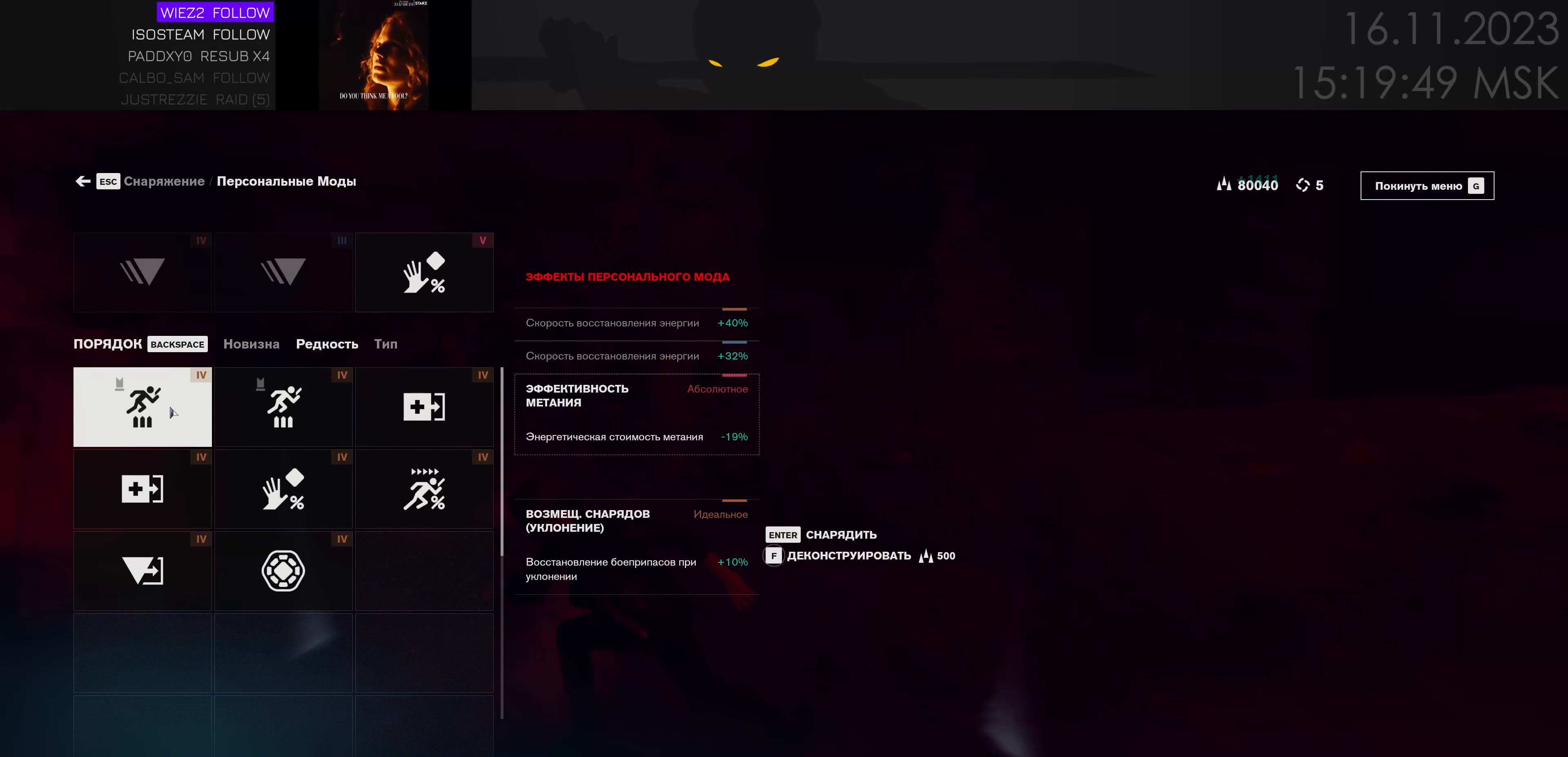
{"keys": [], "mouse": [], "events": []}
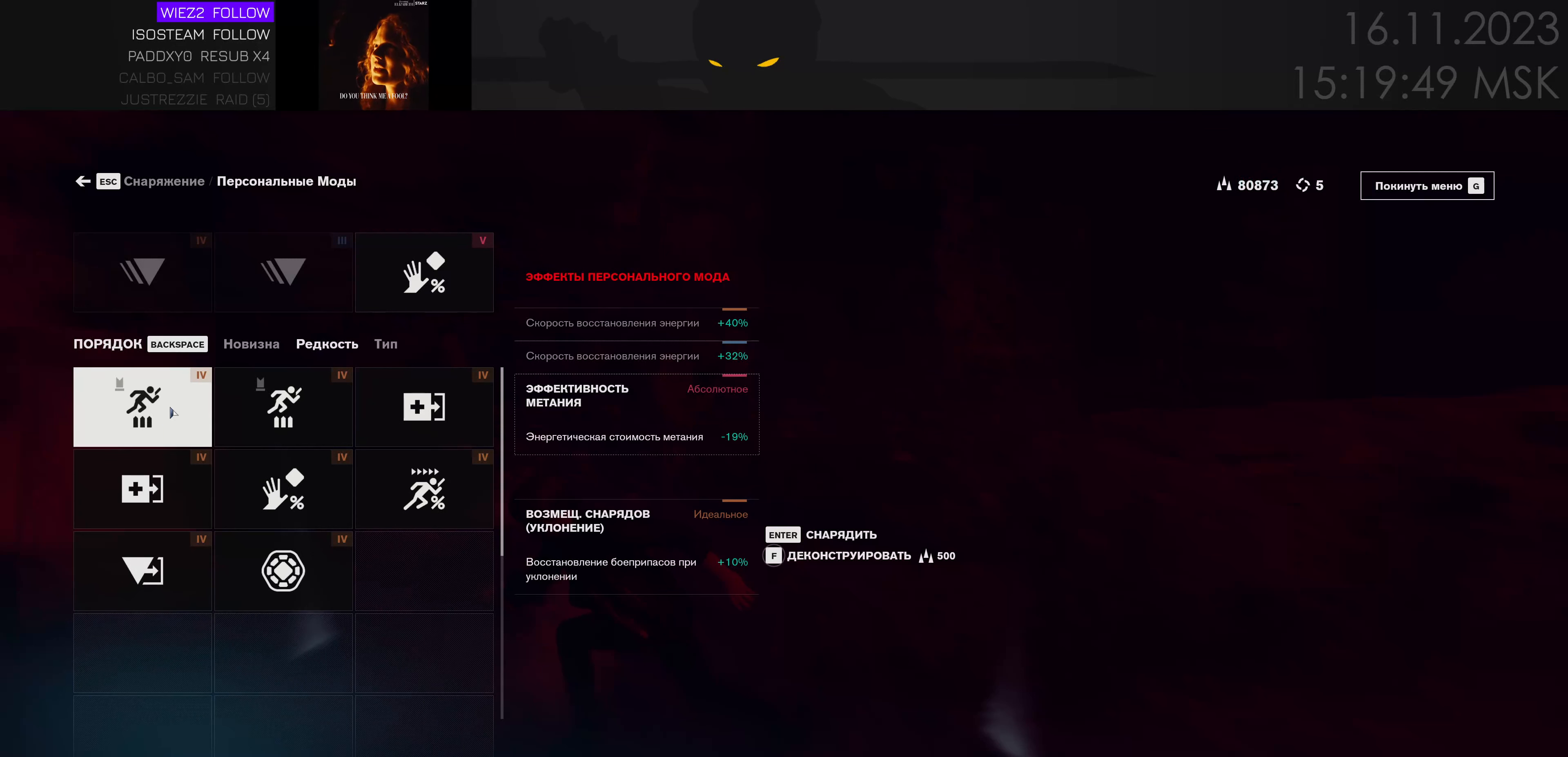
{"keys": [], "mouse": [], "events": []}
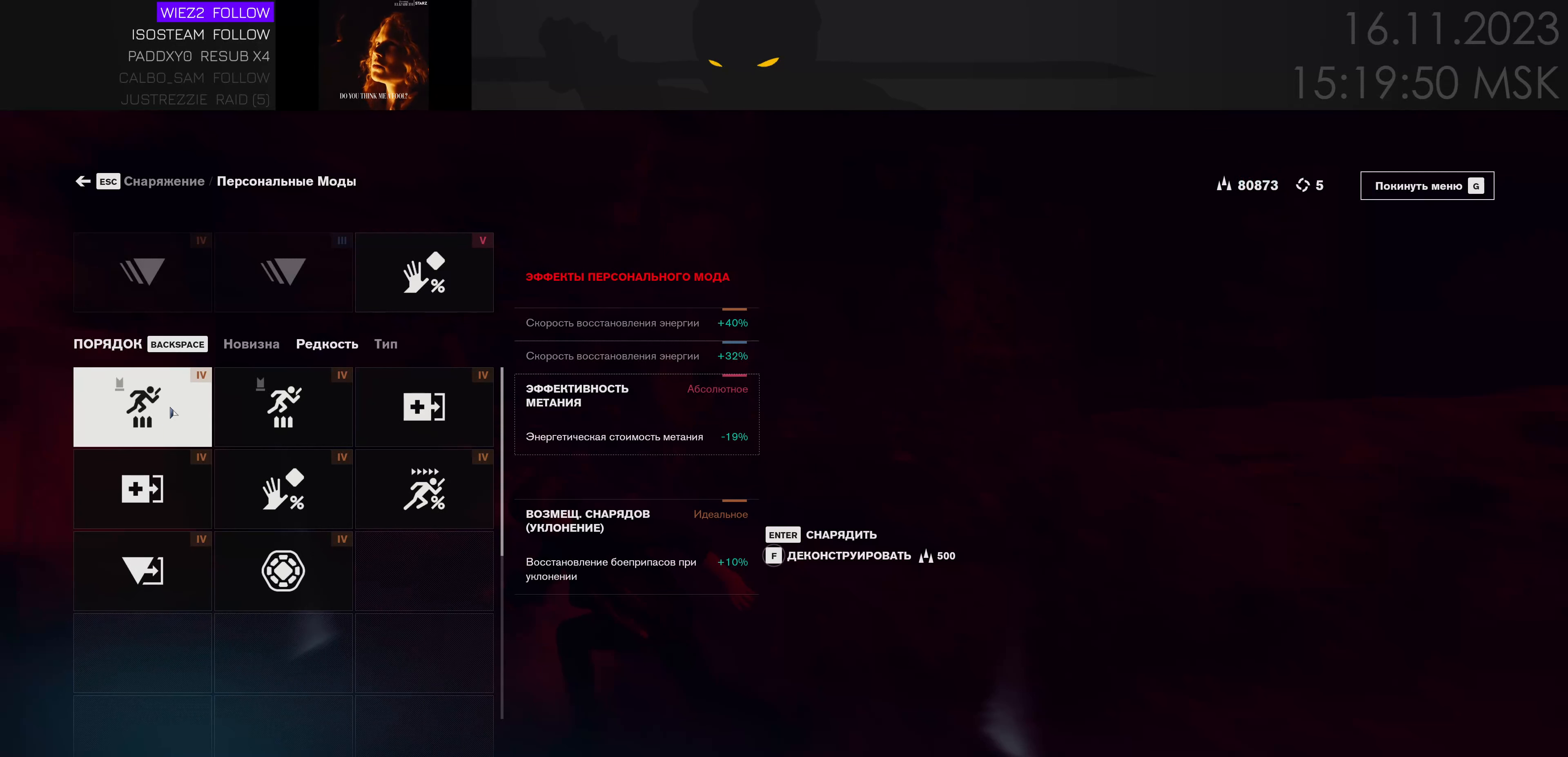
{"keys": ["f"], "mouse": [], "events": [[466, "f", "down"]]}
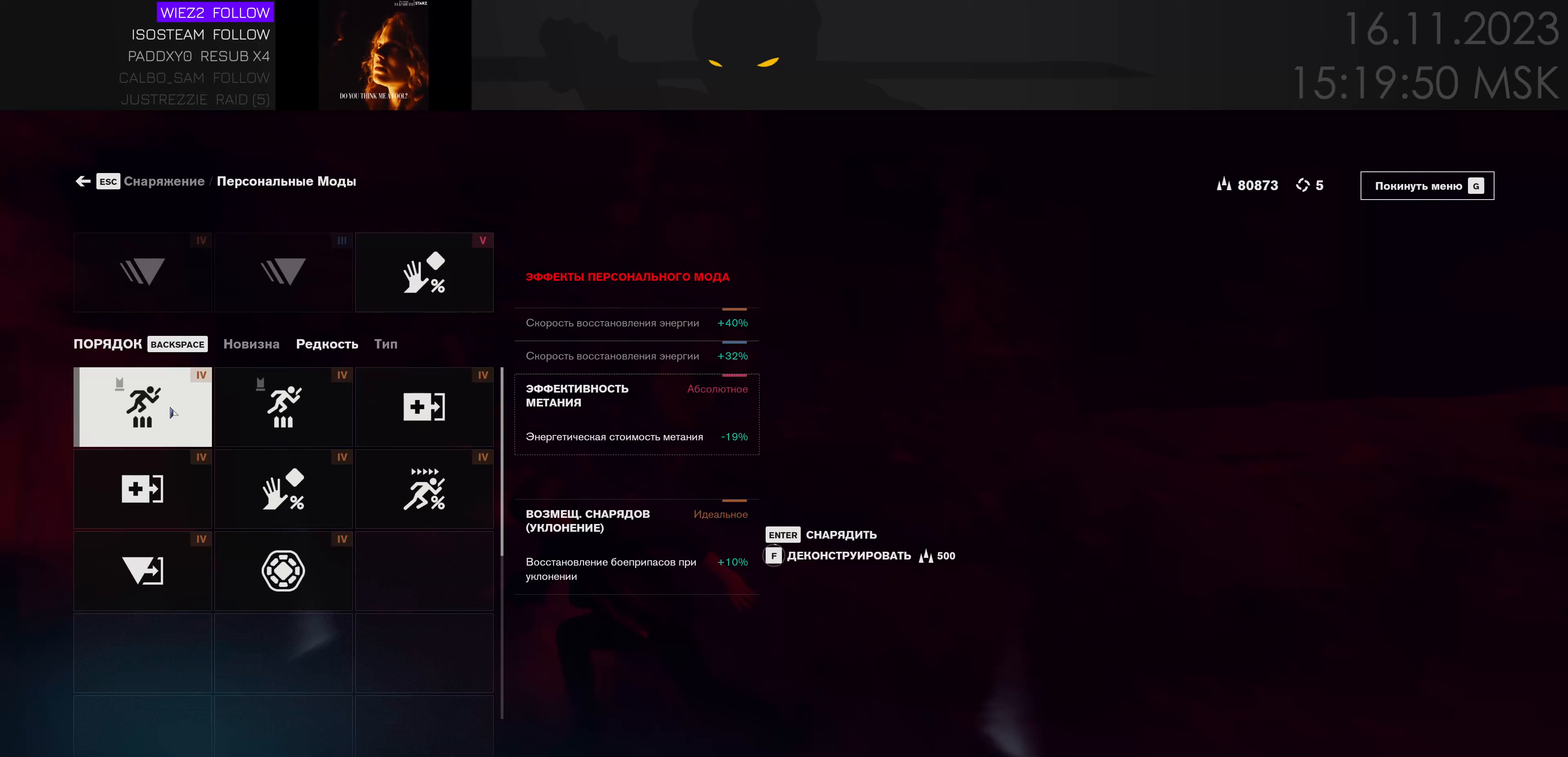
{"keys": [], "mouse": [], "events": [[500, "f", "up"]]}